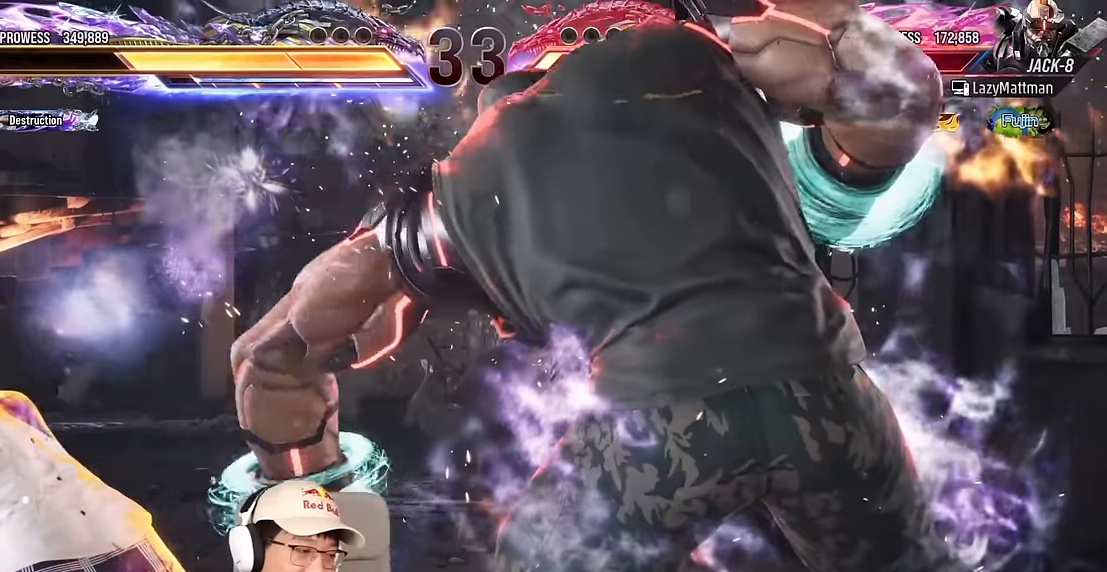
Gameplay with a controller (arcade stick); each line is a JSON object with the inputs held at the frame after it. "events" lists button and stick changes between this image and that frame as [ms after this image, input, new state], when the widget could be followed in between. Not read: L3 R3 other_buttons.
{"buttons": [], "left_stick": "up", "events": [[83, "left_stick", "center"], [417, "TRIANGLE", "up"], [500, "left_stick", "up"]]}
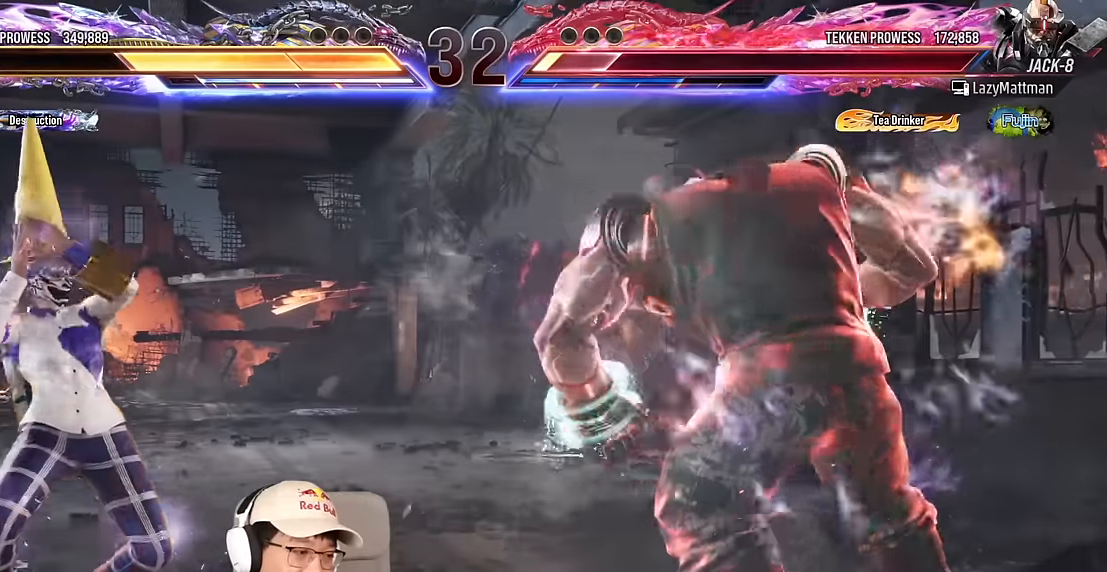
{"buttons": [], "left_stick": "left"}
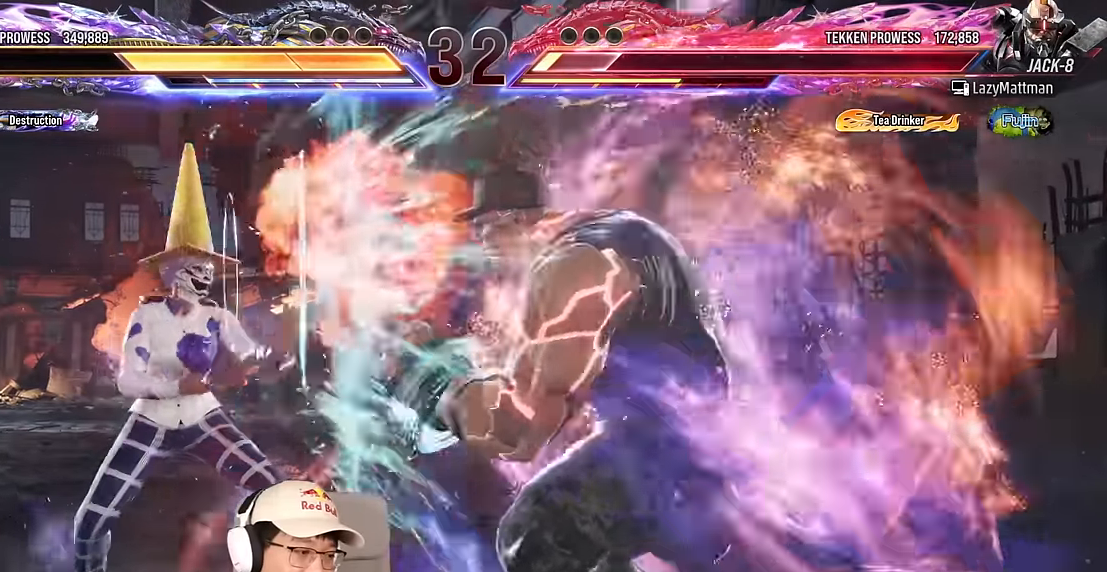
{"buttons": [], "left_stick": "left"}
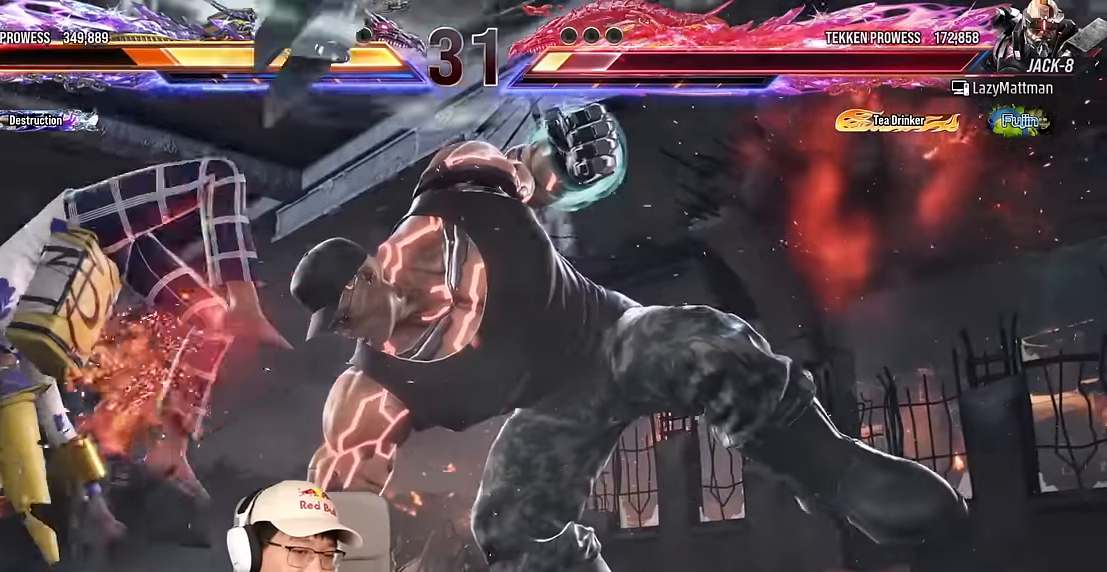
{"buttons": [], "left_stick": "center", "events": [[350, "TRIANGLE", "down"], [383, "SQUARE", "down"], [400, "left_stick", "center"], [433, "TRIANGLE", "up"], [467, "SQUARE", "up"]]}